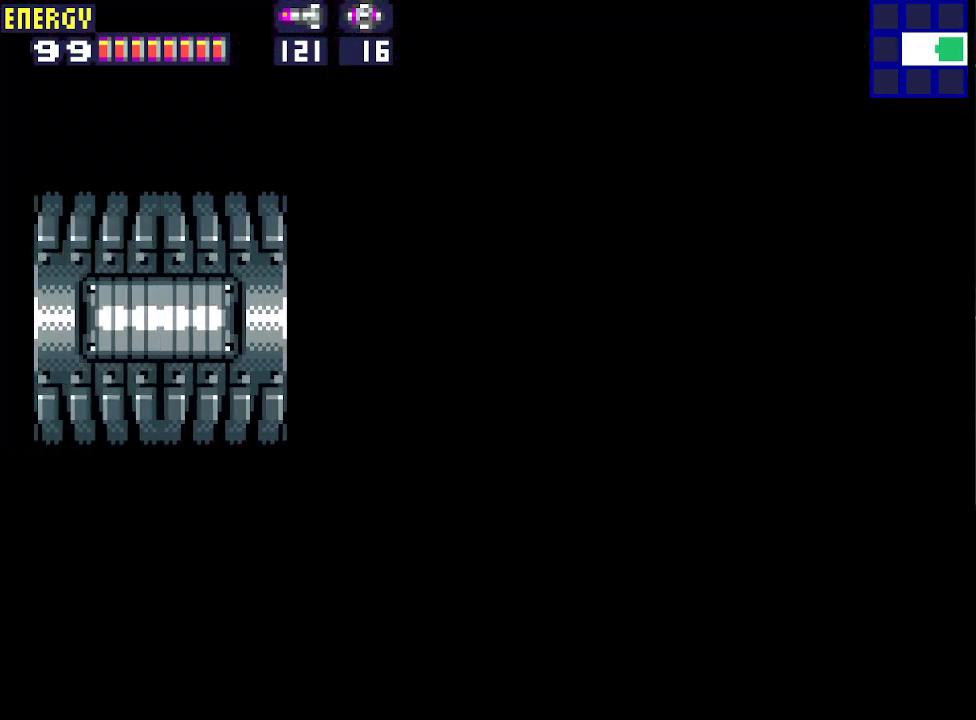
Gameplay with a controller (PlayStation layout); each line is a JSON object with the inputs held at the frame after it. "events" lists button and stick changes between this image and that frame as [ms after this image, input, new state], when the widget could be followed in between. Not read: L3 R3 left_stick right_stick.
{"buttons": ["L1", "DPAD_LEFT"], "events": [[100, "CROSS", "down"], [167, "CROSS", "up"], [233, "CROSS", "down"], [267, "CROSS", "up"], [367, "CROSS", "down"], [433, "CROSS", "up"]]}
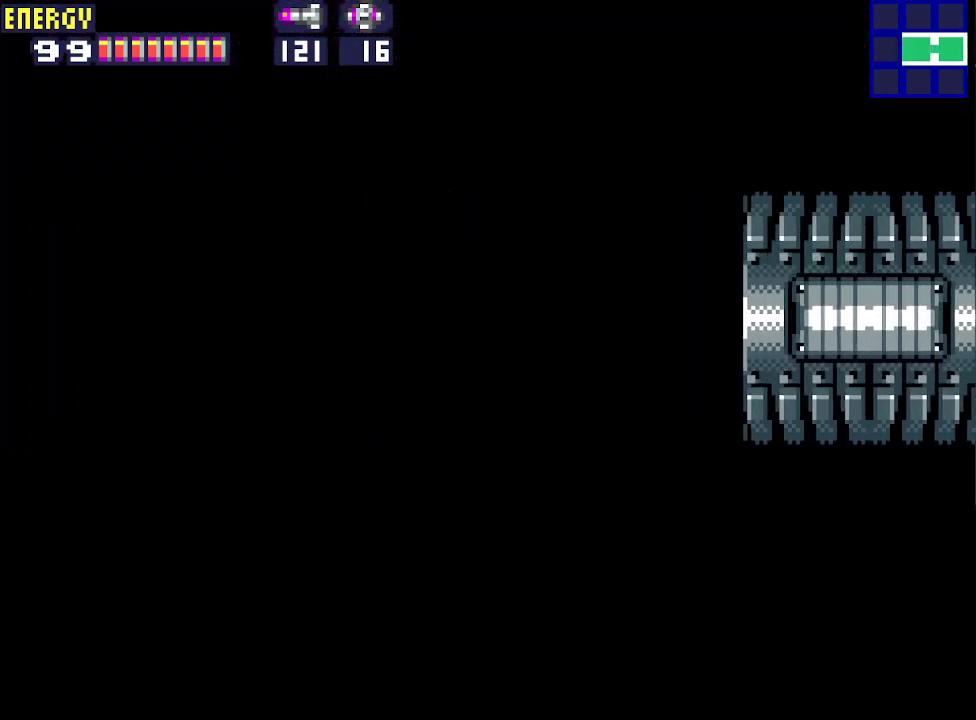
{"buttons": ["L1", "DPAD_LEFT"], "events": [[33, "CROSS", "down"], [100, "CROSS", "up"], [133, "CROSS", "down"], [233, "CROSS", "up"], [267, "CROSS", "down"], [367, "CROSS", "up"], [400, "CROSS", "down"], [500, "CROSS", "up"]]}
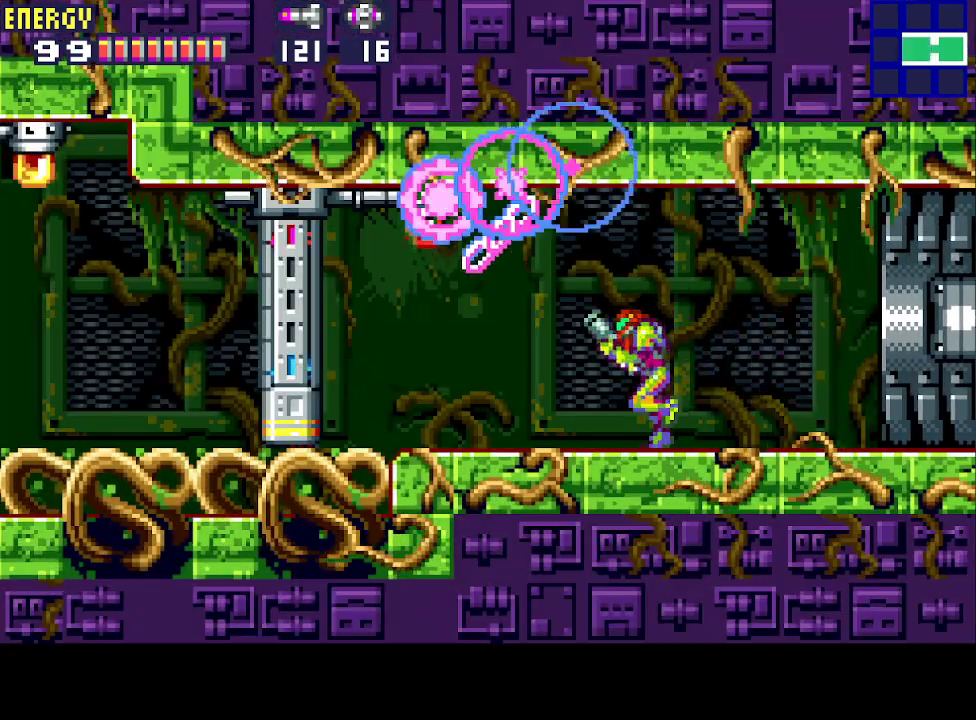
{"buttons": ["CROSS", "L1", "DPAD_LEFT"], "events": [[100, "CROSS", "down"], [167, "CROSS", "up"], [233, "CROSS", "down"], [300, "CROSS", "up"], [400, "CROSS", "down"]]}
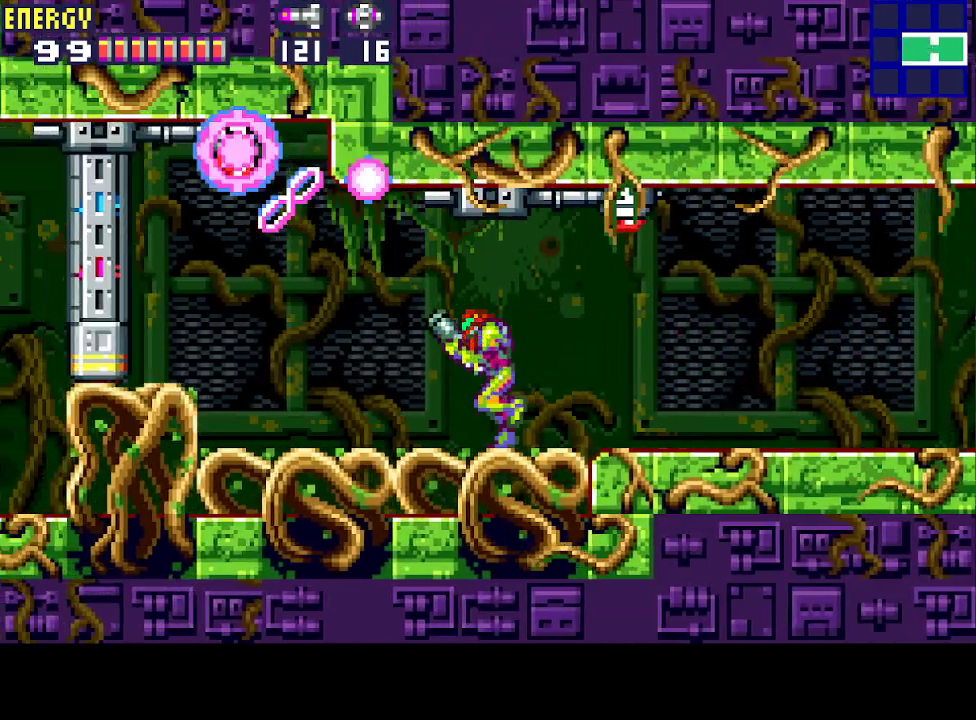
{"buttons": ["DPAD_LEFT"], "events": [[100, "CROSS", "up"], [133, "CROSS", "down"], [233, "CROSS", "up"], [333, "CIRCLE", "down"], [433, "L1", "up"], [500, "CIRCLE", "up"]]}
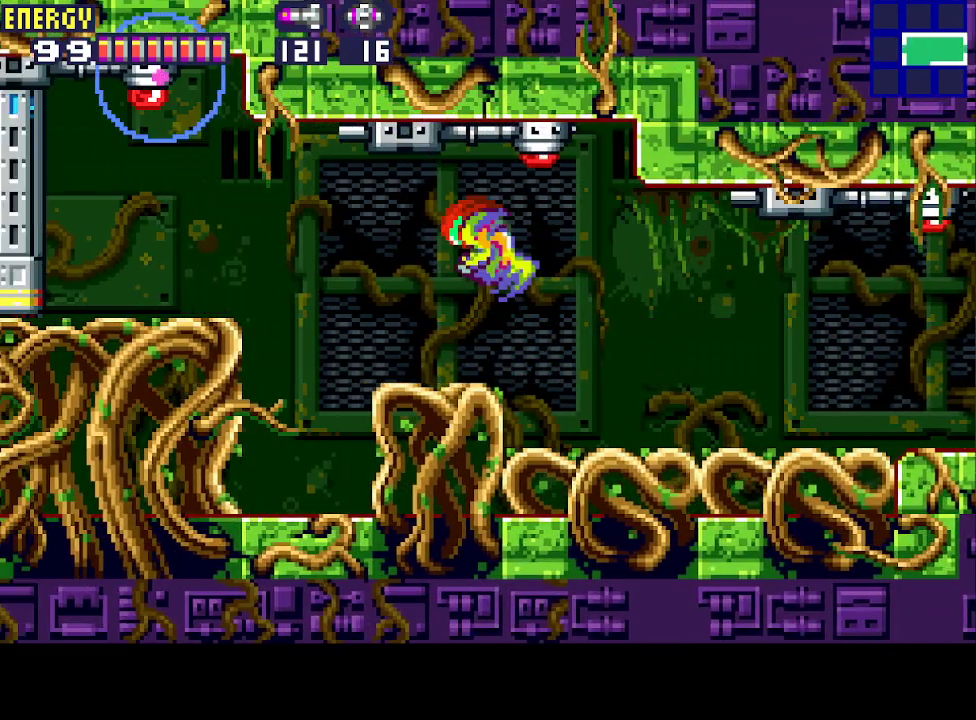
{"buttons": ["CIRCLE", "DPAD_LEFT"], "events": [[367, "CIRCLE", "down"]]}
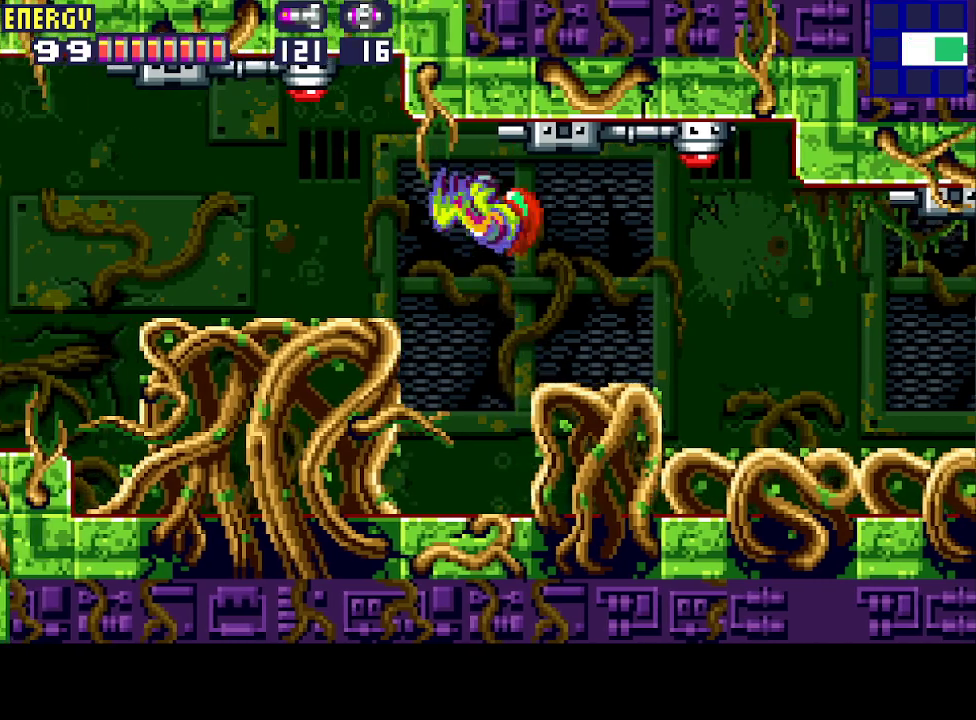
{"buttons": ["R1", "DPAD_LEFT"], "events": [[67, "CIRCLE", "up"], [300, "R1", "down"]]}
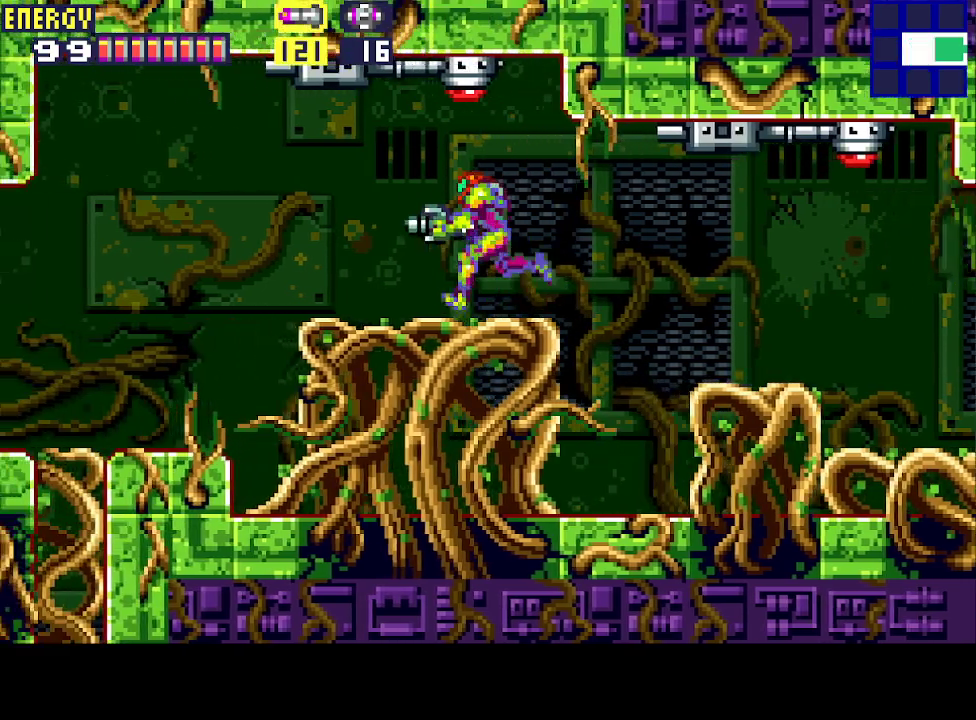
{"buttons": ["CROSS", "R1", "DPAD_DOWN", "DPAD_LEFT"], "events": [[467, "DPAD_DOWN", "down"], [500, "CROSS", "down"]]}
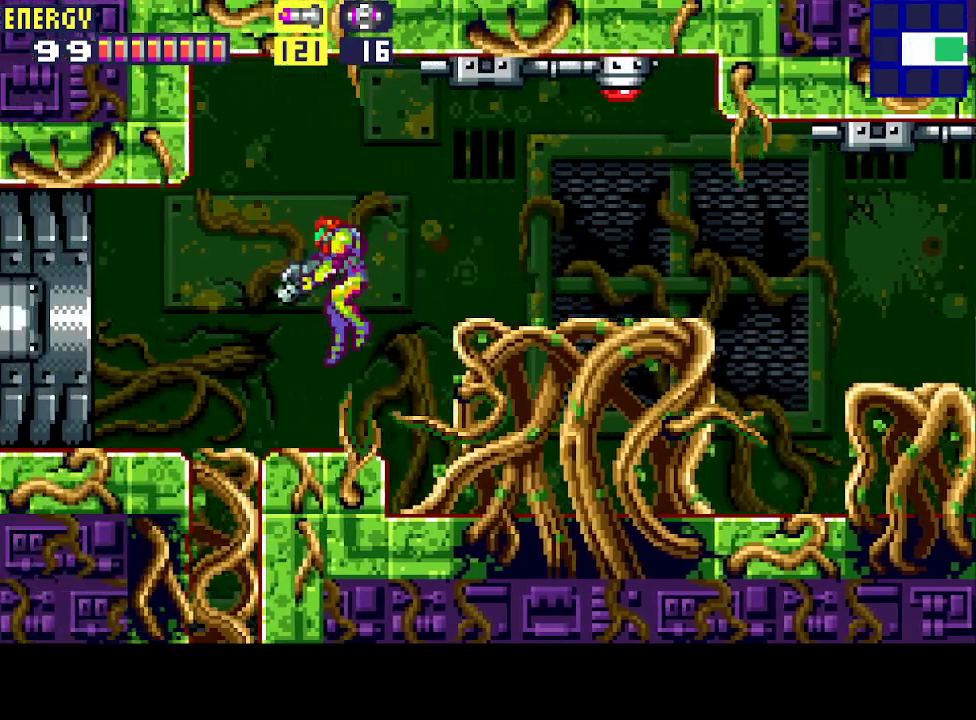
{"buttons": ["DPAD_DOWN"], "events": [[100, "DPAD_LEFT", "up"], [100, "R1", "up"], [133, "CROSS", "up"], [233, "CIRCLE", "down"], [467, "CIRCLE", "up"]]}
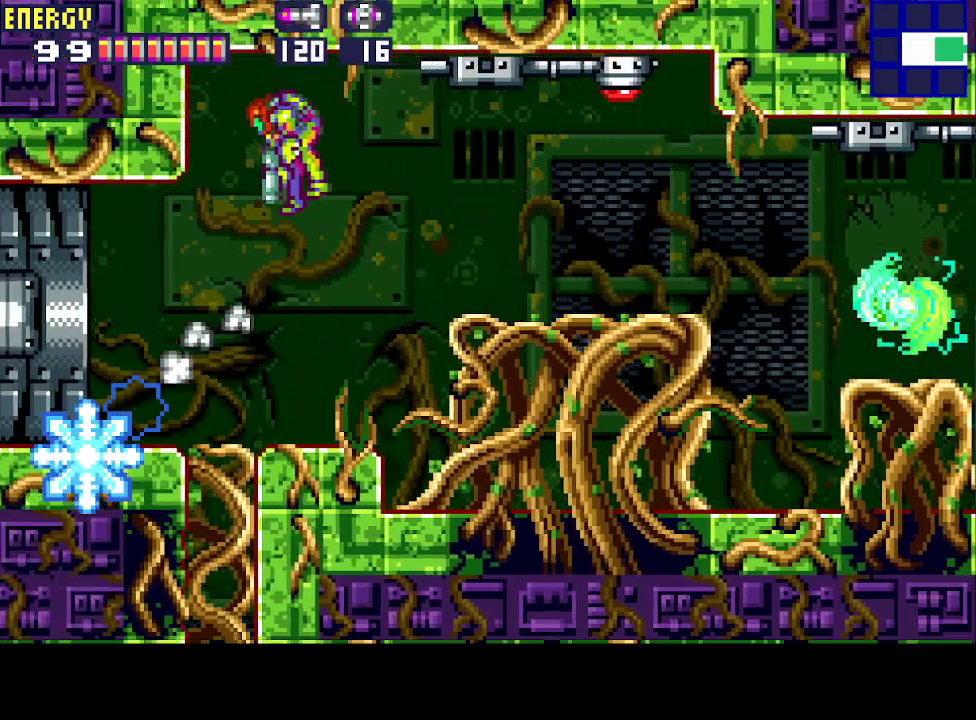
{"buttons": ["CIRCLE", "DPAD_DOWN"], "events": [[33, "R1", "down"], [67, "CROSS", "down"], [200, "CROSS", "up"], [267, "R1", "up"], [500, "CIRCLE", "down"]]}
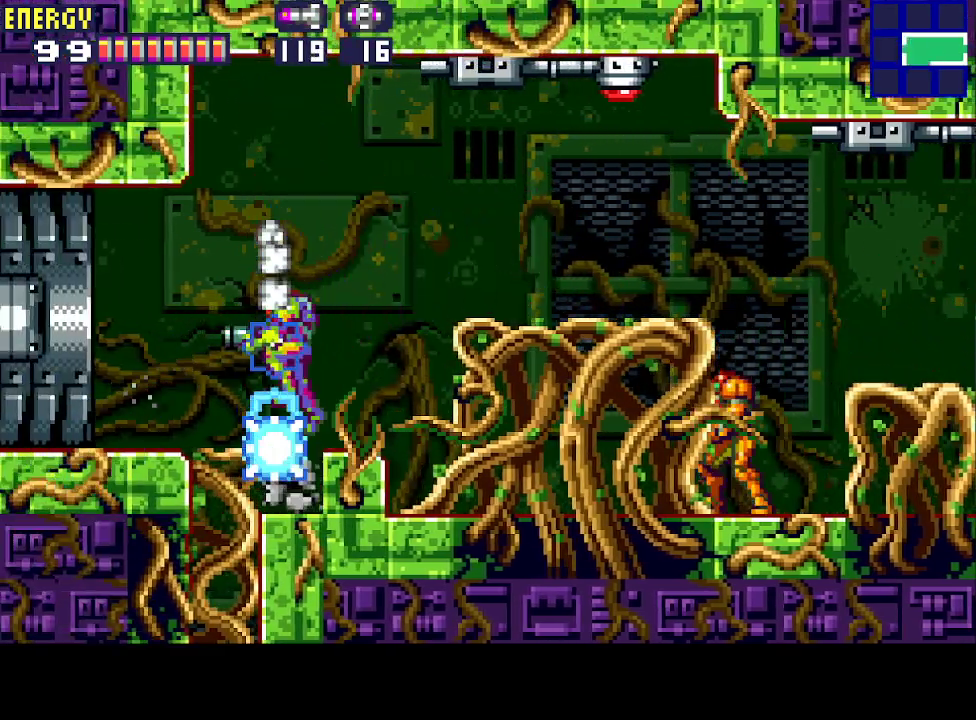
{"buttons": ["DPAD_DOWN"], "events": [[233, "CIRCLE", "up"], [267, "CROSS", "down"], [367, "CROSS", "up"], [433, "CROSS", "down"], [500, "CROSS", "up"]]}
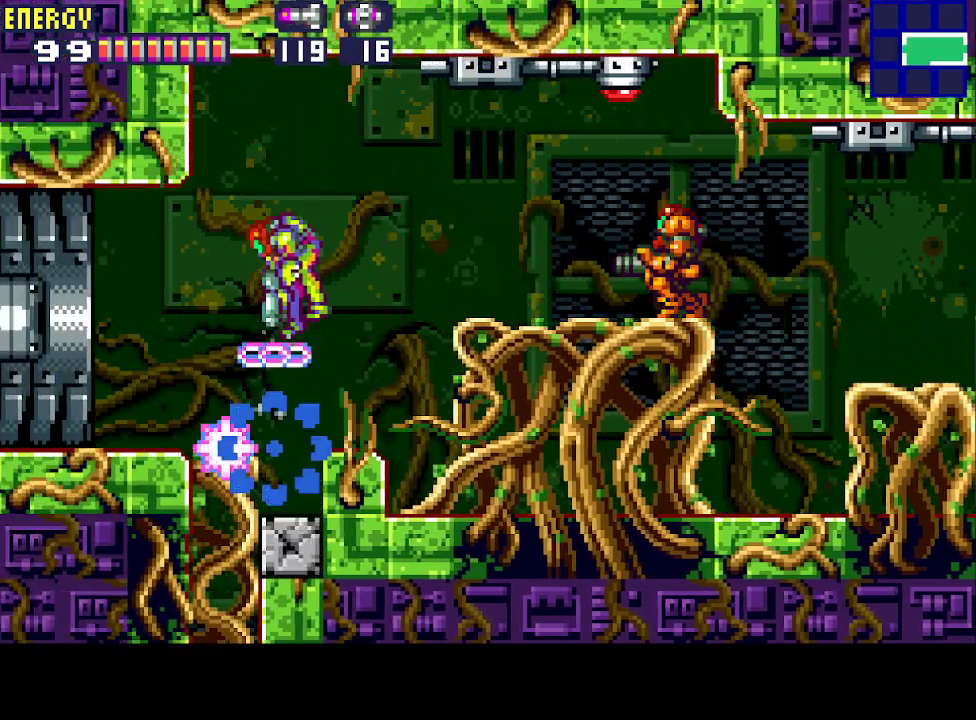
{"buttons": [], "events": [[67, "CROSS", "down"], [133, "CROSS", "up"], [200, "CROSS", "down"], [267, "CROSS", "up"], [267, "DPAD_DOWN", "up"], [267, "DPAD_LEFT", "down"], [467, "DPAD_LEFT", "up"]]}
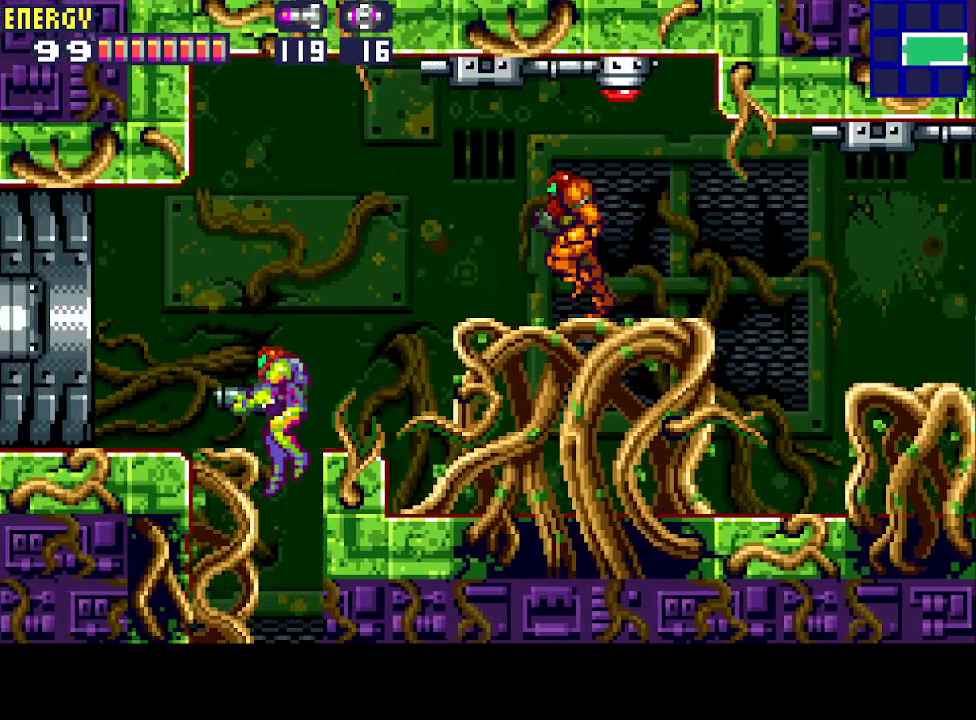
{"buttons": ["DPAD_RIGHT"], "events": [[100, "DPAD_RIGHT", "down"], [167, "DPAD_RIGHT", "up"], [500, "DPAD_RIGHT", "down"]]}
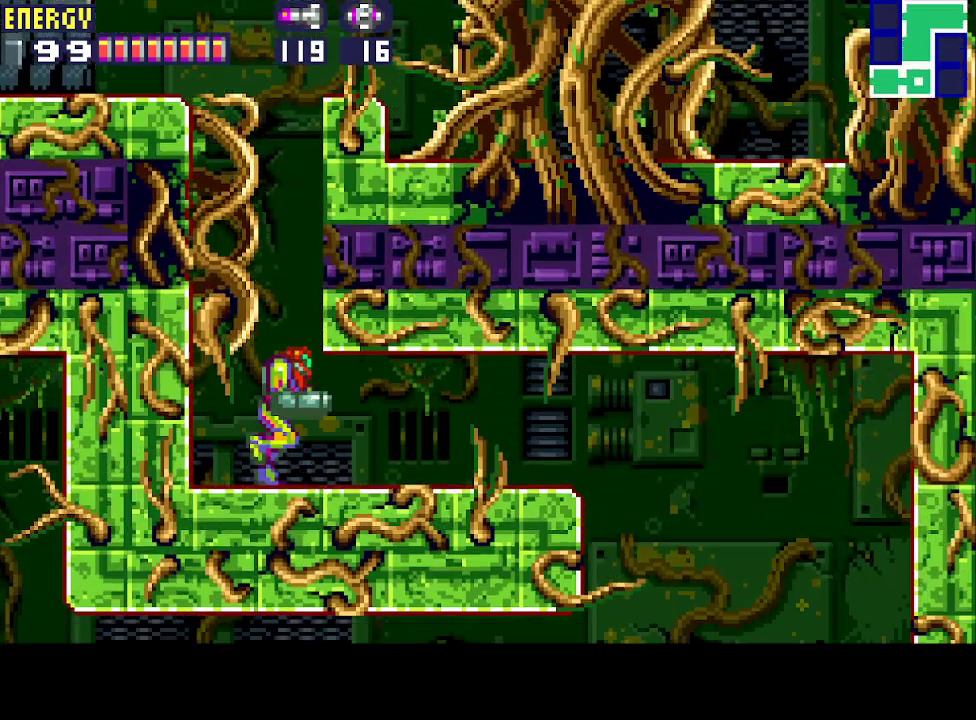
{"buttons": ["DPAD_RIGHT"], "events": []}
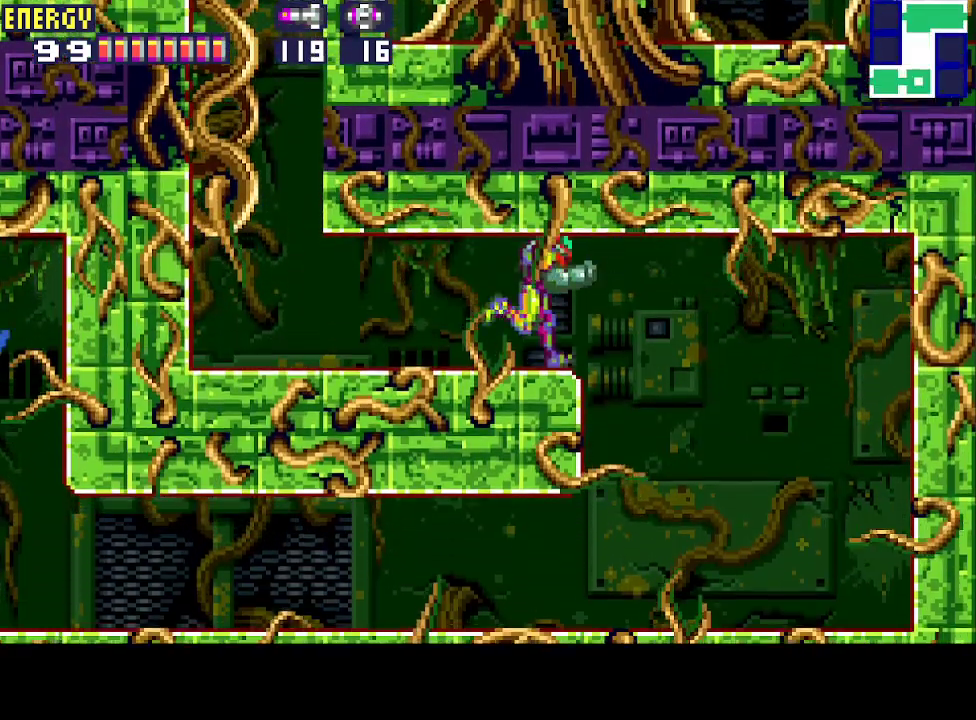
{"buttons": ["DPAD_LEFT"], "events": [[200, "DPAD_RIGHT", "up"], [300, "DPAD_LEFT", "down"]]}
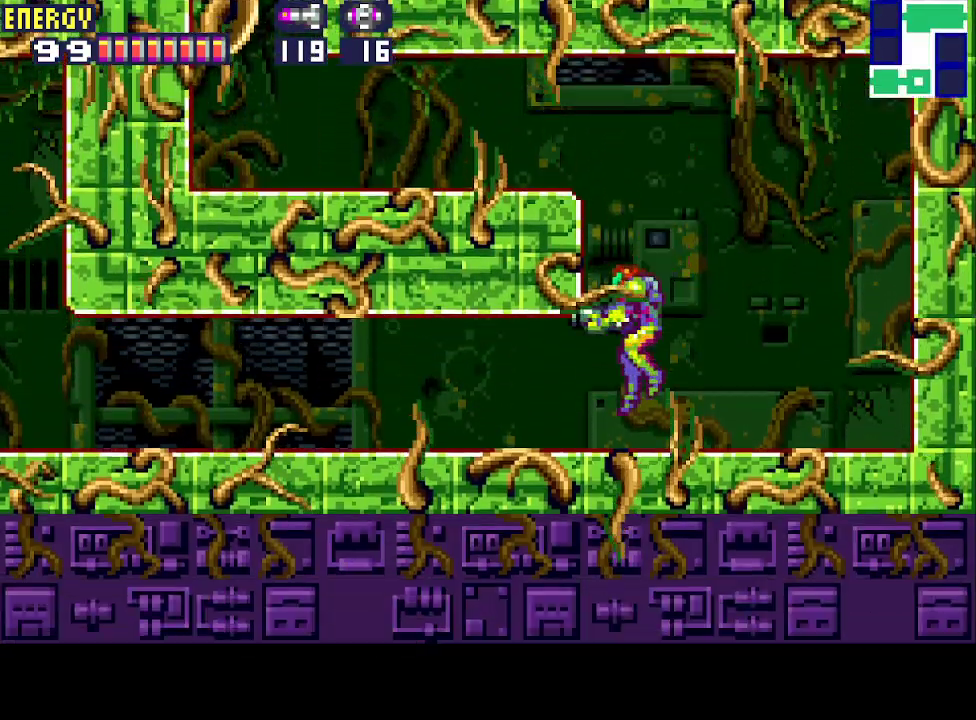
{"buttons": ["DPAD_LEFT"], "events": []}
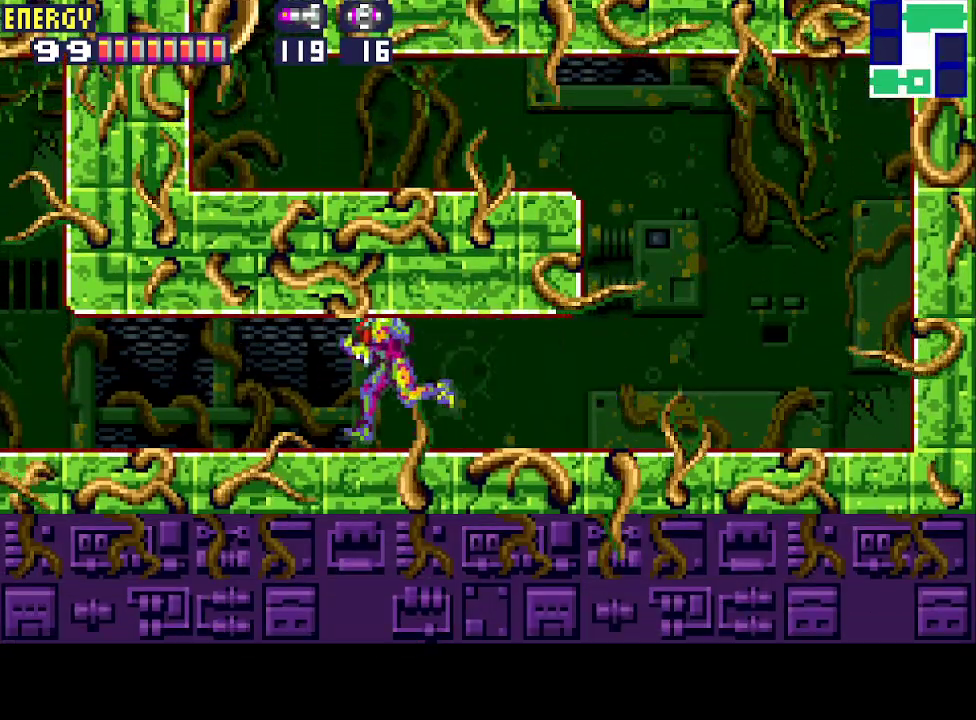
{"buttons": ["DPAD_LEFT"], "events": [[167, "CROSS", "down"], [233, "CROSS", "up"], [267, "CROSS", "down"], [333, "CROSS", "up"], [400, "CROSS", "down"], [500, "CROSS", "up"]]}
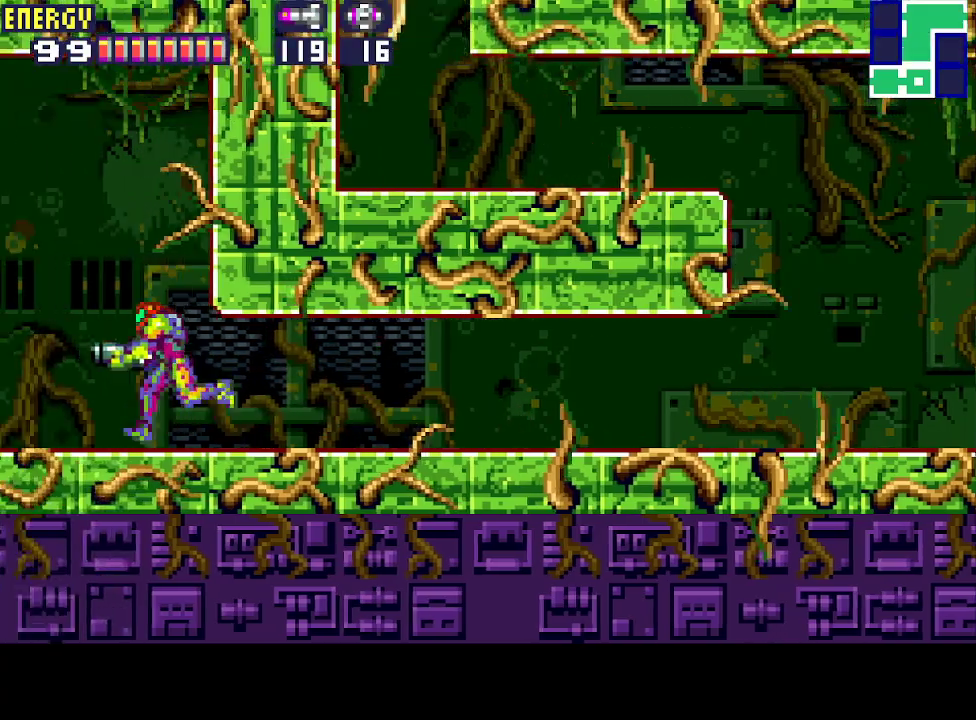
{"buttons": ["DPAD_LEFT"], "events": []}
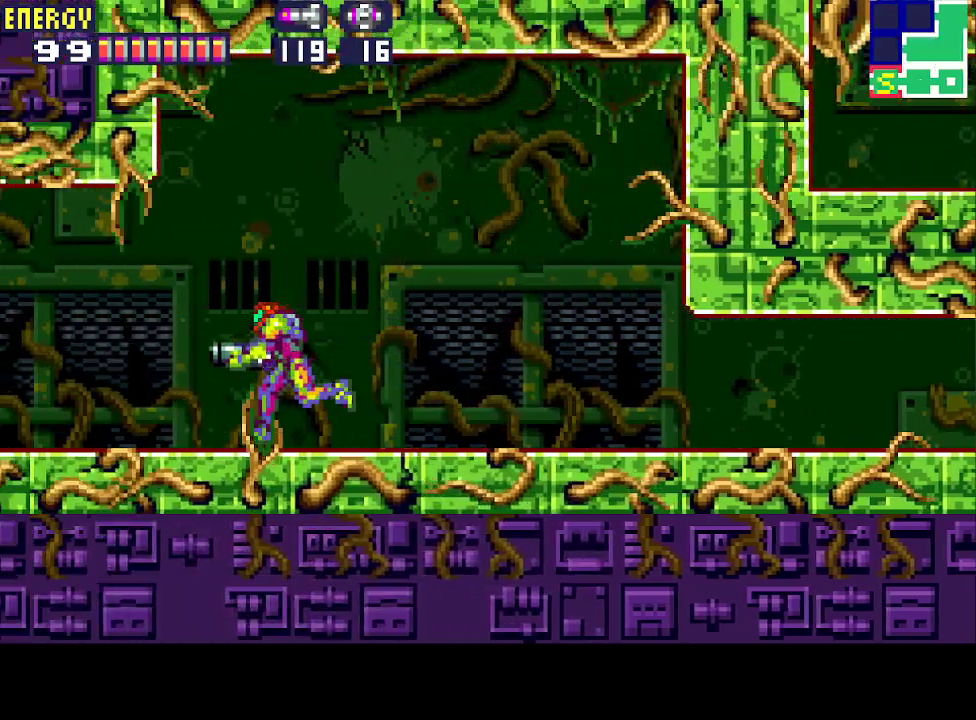
{"buttons": ["DPAD_LEFT"], "events": []}
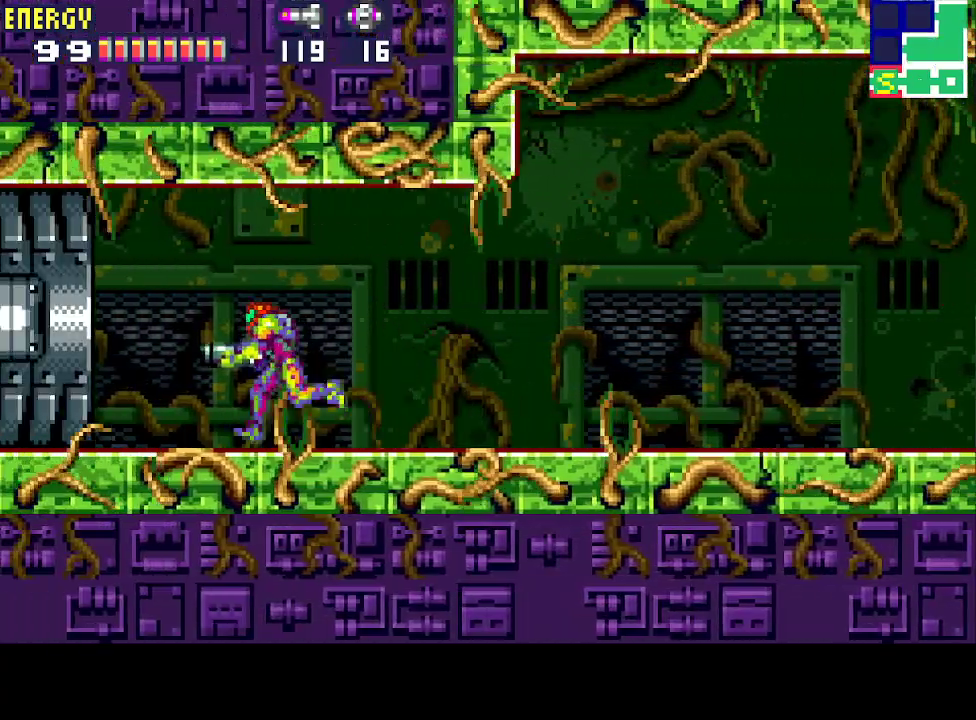
{"buttons": ["CIRCLE", "DPAD_LEFT"], "events": [[200, "CIRCLE", "down"]]}
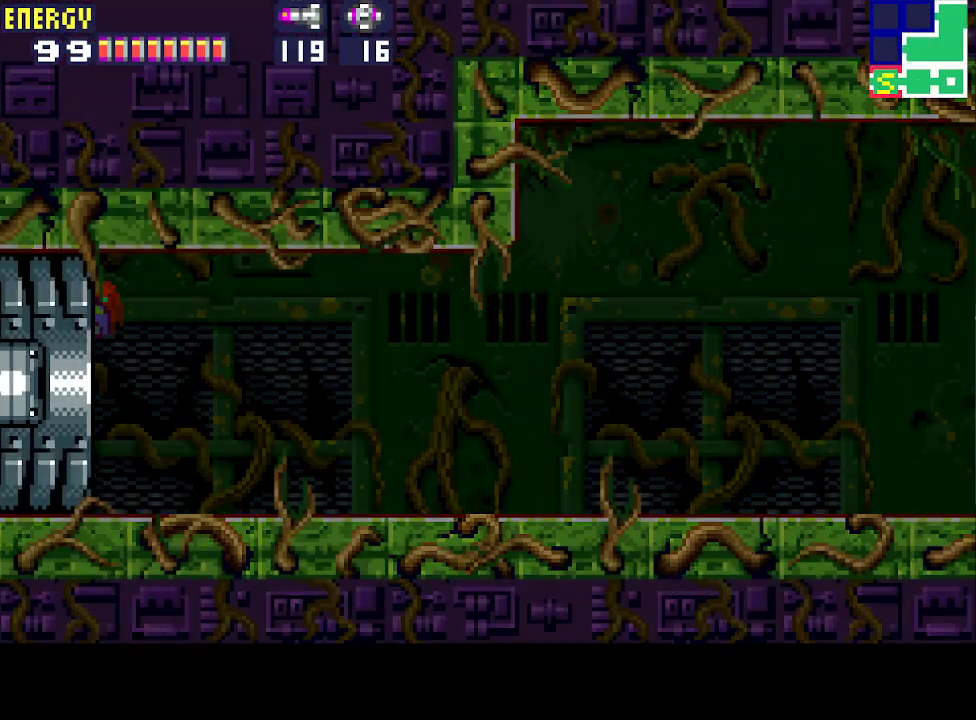
{"buttons": ["CIRCLE", "DPAD_LEFT"], "events": []}
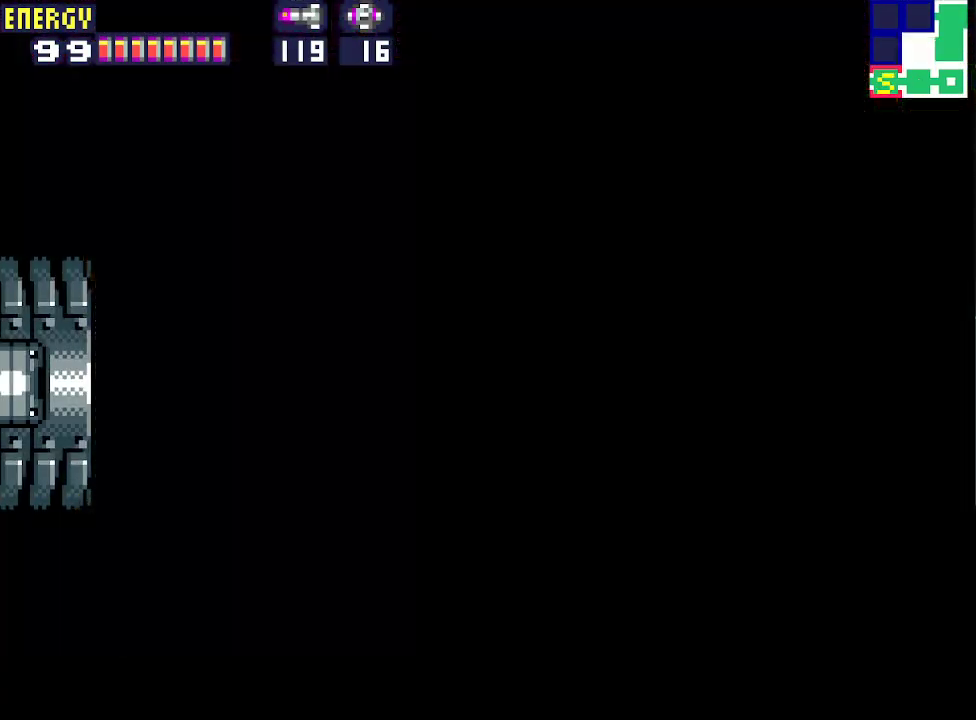
{"buttons": ["CIRCLE", "DPAD_LEFT"], "events": []}
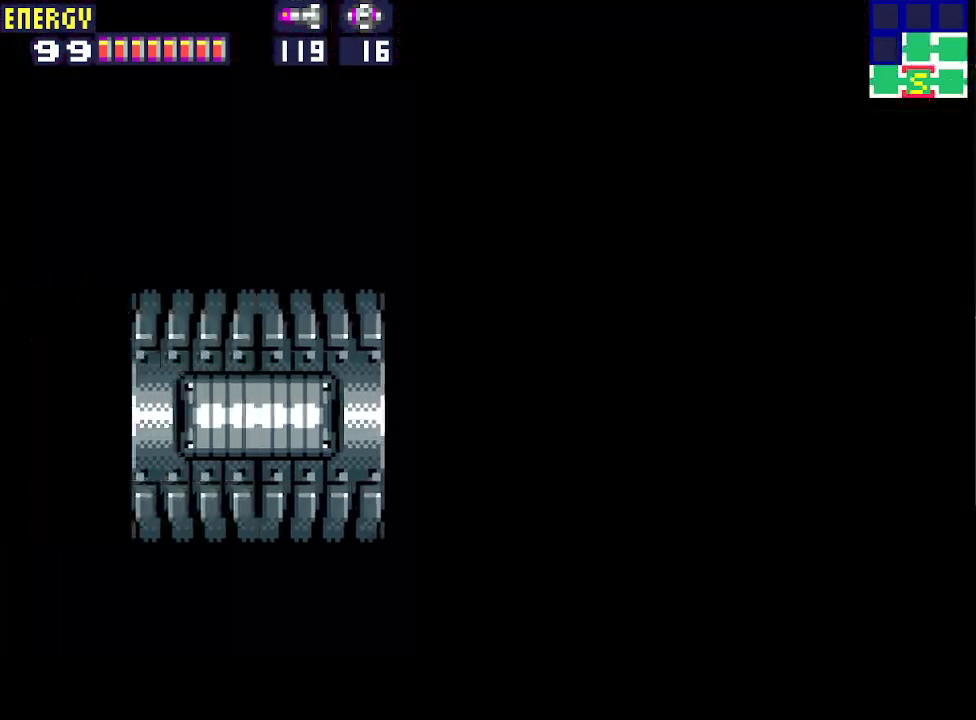
{"buttons": ["CIRCLE", "DPAD_LEFT"], "events": []}
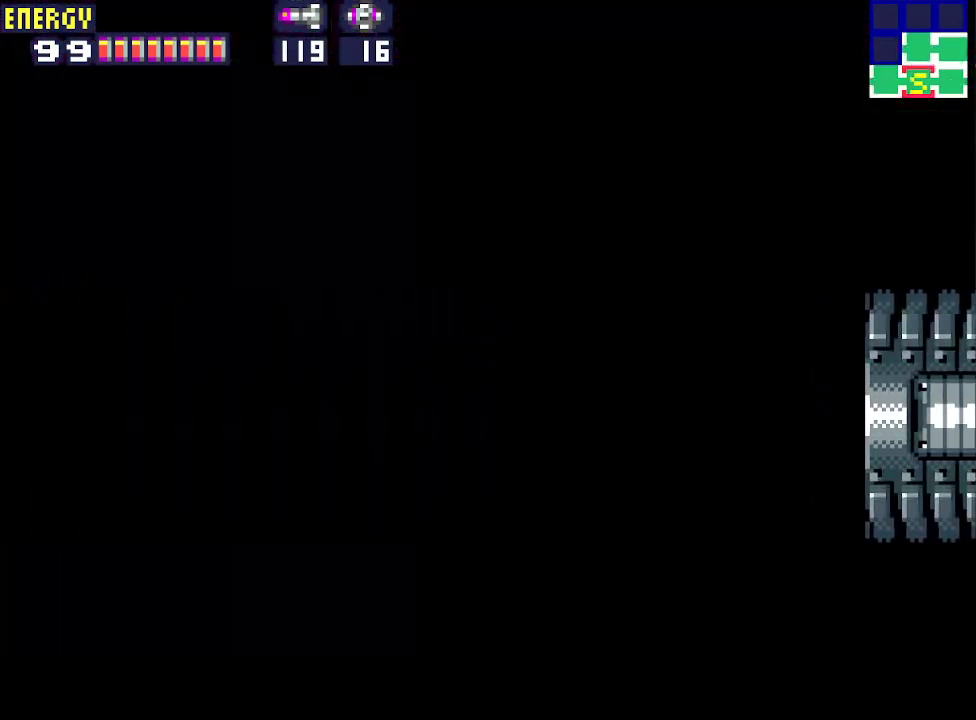
{"buttons": ["CIRCLE", "DPAD_LEFT"], "events": []}
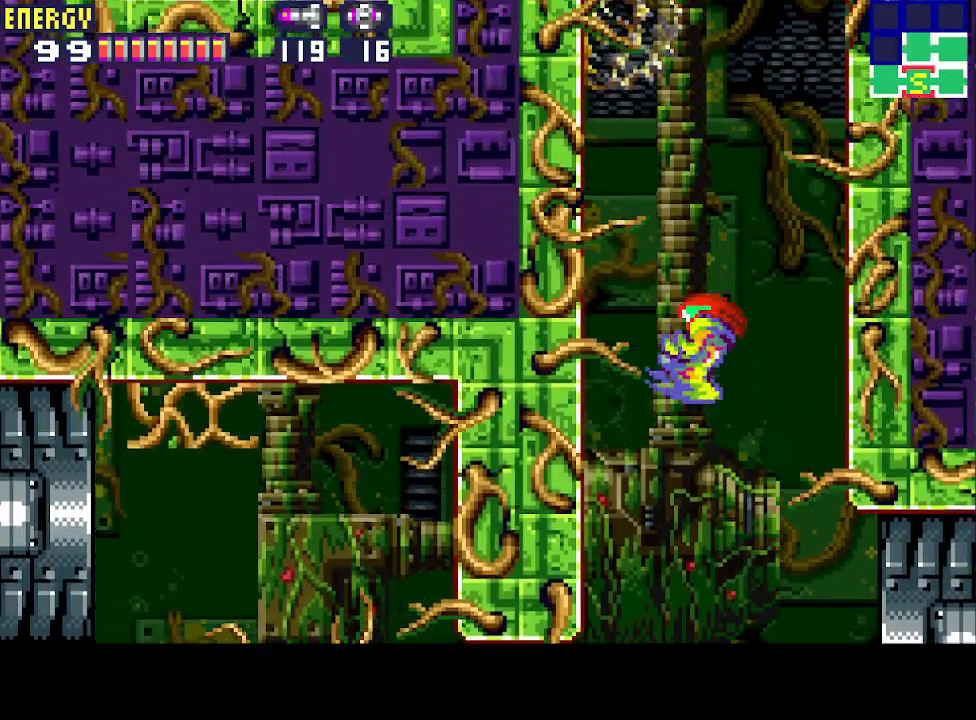
{"buttons": ["CIRCLE", "DPAD_LEFT"], "events": [[100, "CIRCLE", "up"], [367, "CIRCLE", "down"]]}
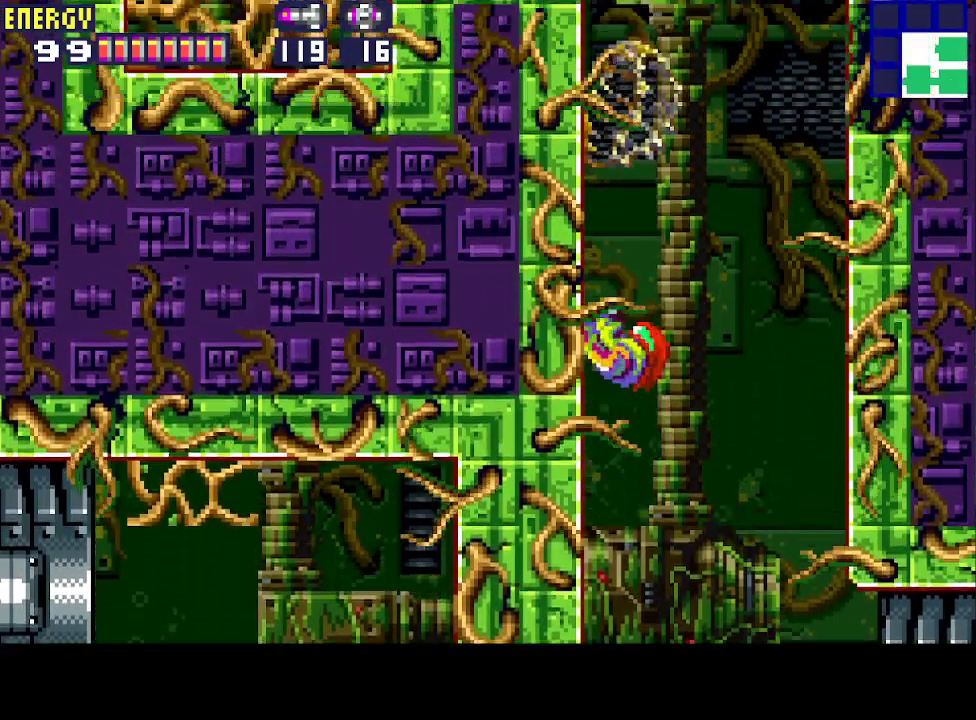
{"buttons": ["CIRCLE", "DPAD_LEFT"], "events": [[233, "CIRCLE", "up"], [467, "CIRCLE", "down"]]}
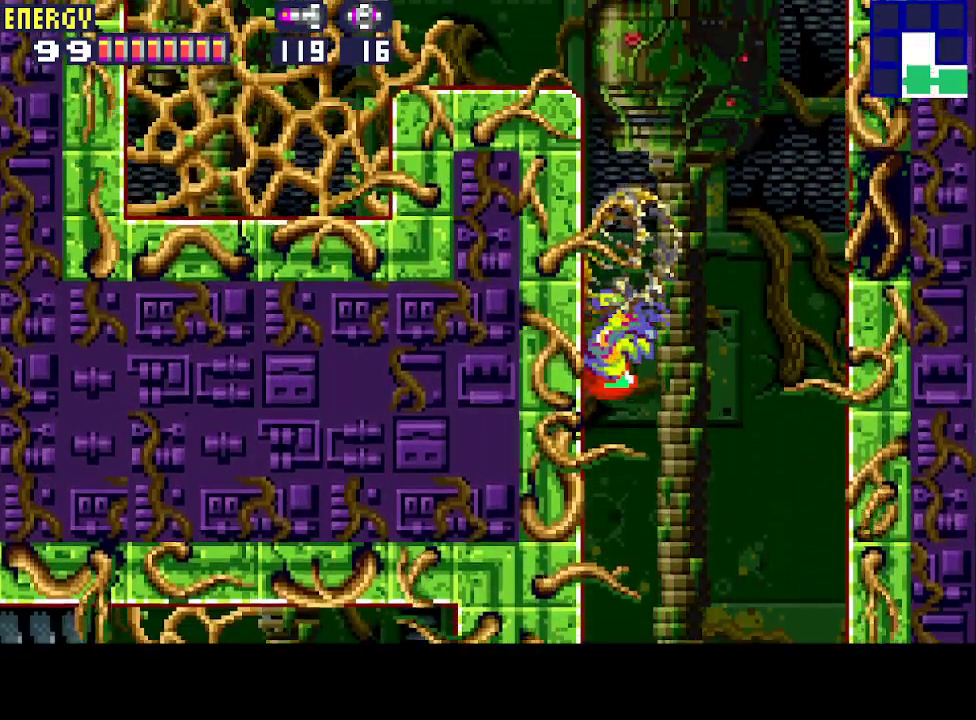
{"buttons": ["DPAD_LEFT"], "events": [[400, "CIRCLE", "up"]]}
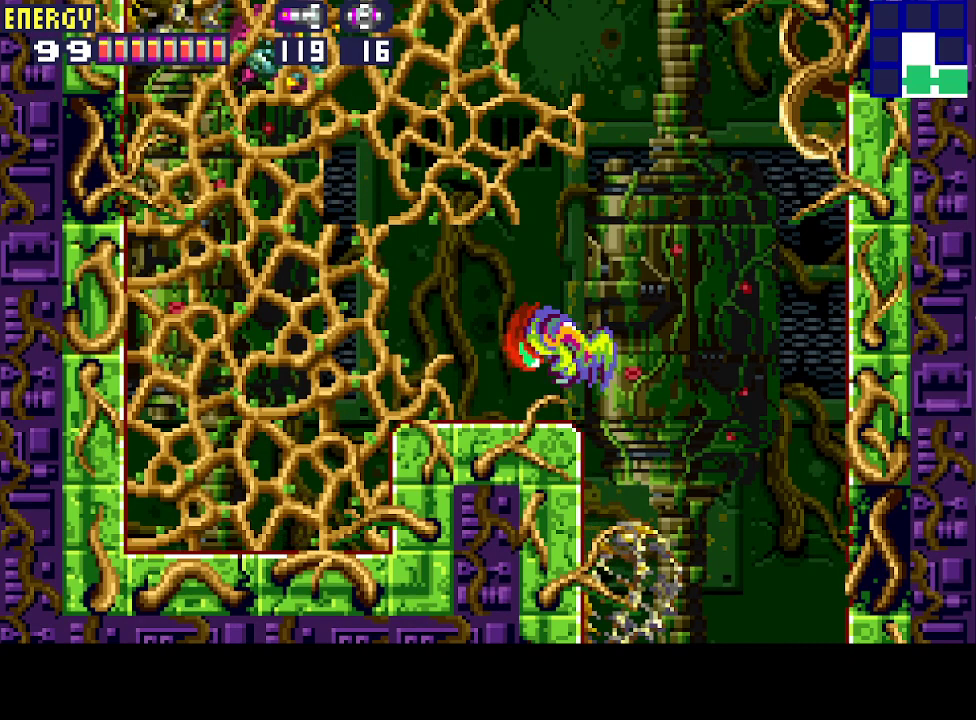
{"buttons": ["CROSS", "DPAD_DOWN", "DPAD_LEFT"], "events": [[33, "DPAD_DOWN", "down"], [200, "CROSS", "down"], [267, "CROSS", "up"], [333, "CROSS", "down"], [367, "CROSS", "up"], [467, "CROSS", "down"]]}
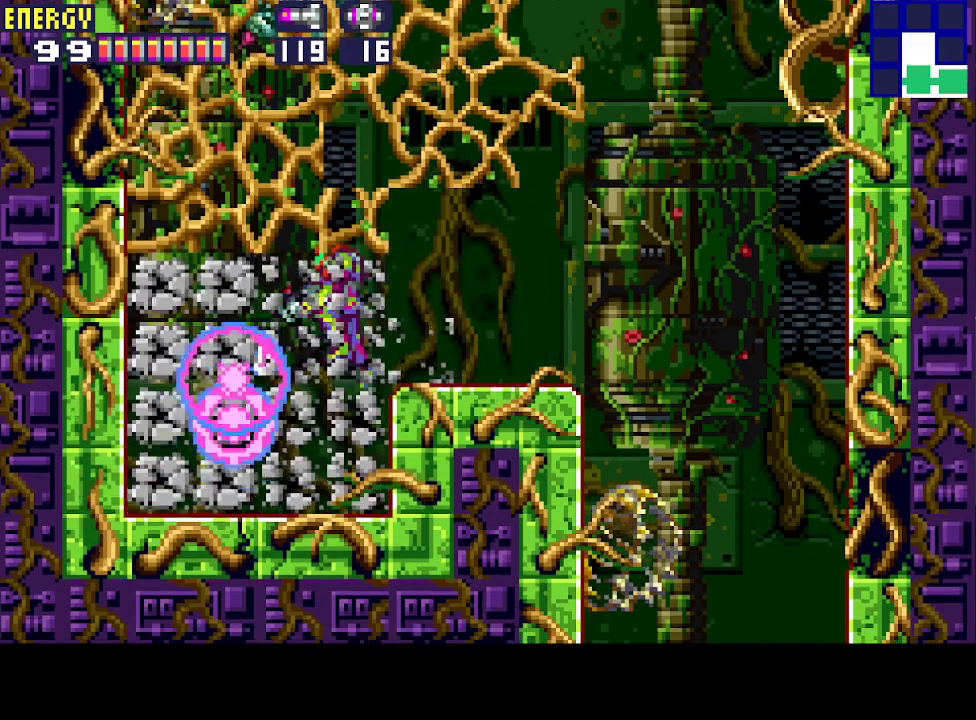
{"buttons": ["CROSS", "DPAD_DOWN"], "events": [[33, "CROSS", "up"], [33, "DPAD_LEFT", "up"], [67, "CROSS", "down"], [133, "CROSS", "up"], [200, "CROSS", "down"], [267, "CROSS", "up"], [367, "CROSS", "down"], [433, "CROSS", "up"], [500, "CROSS", "down"]]}
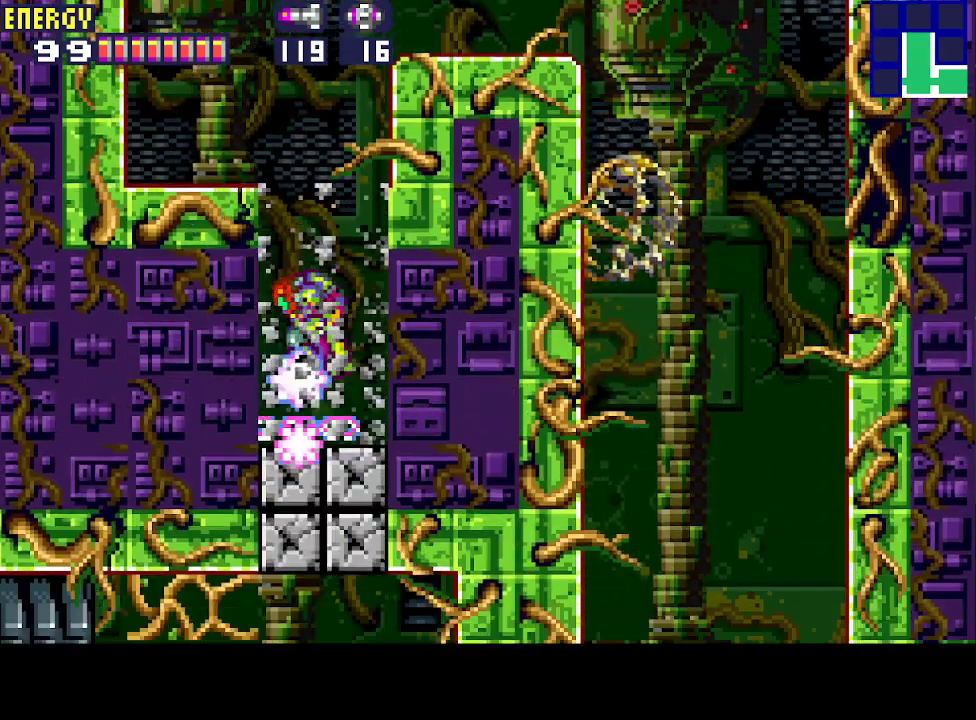
{"buttons": ["DPAD_LEFT"], "events": [[67, "CROSS", "up"], [200, "DPAD_DOWN", "up"], [300, "DPAD_DOWN", "down"], [400, "DPAD_DOWN", "up"], [467, "DPAD_LEFT", "down"]]}
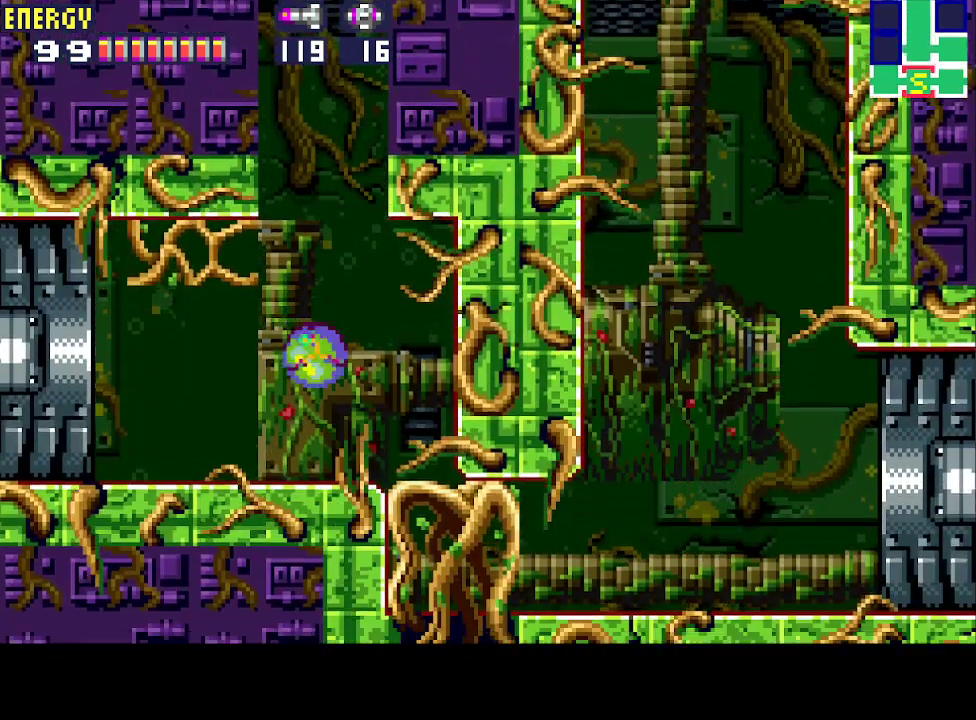
{"buttons": ["R1", "DPAD_LEFT"], "events": [[233, "R1", "down"]]}